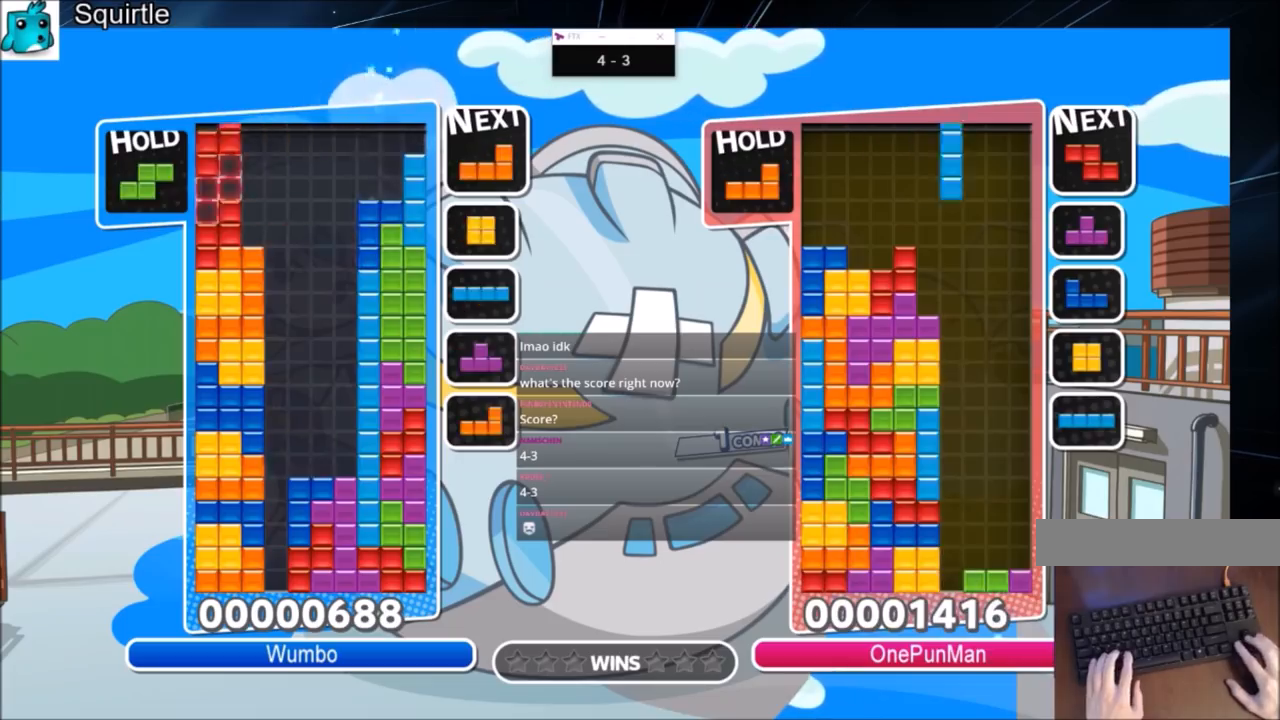
Gameplay with keyboard; each line is a JSON object with the keys held at the frame after it. "events" lists presses ("down") and releases ("up") of "c", "down", "left", "right", "shift", "up", "x" and "z" between this image and that frame as [ms after this image, input, new state], when the widget could be followed in between. No other keys are recorded. Mouse input is not recorded.
{"keys": ["c", "right"], "events": [[33, "down", "down"], [33, "z", "up"], [100, "left", "up"], [133, "down", "up"], [167, "right", "down"], [233, "down", "down"], [333, "right", "up"], [367, "down", "up"], [400, "c", "down"], [467, "right", "down"]]}
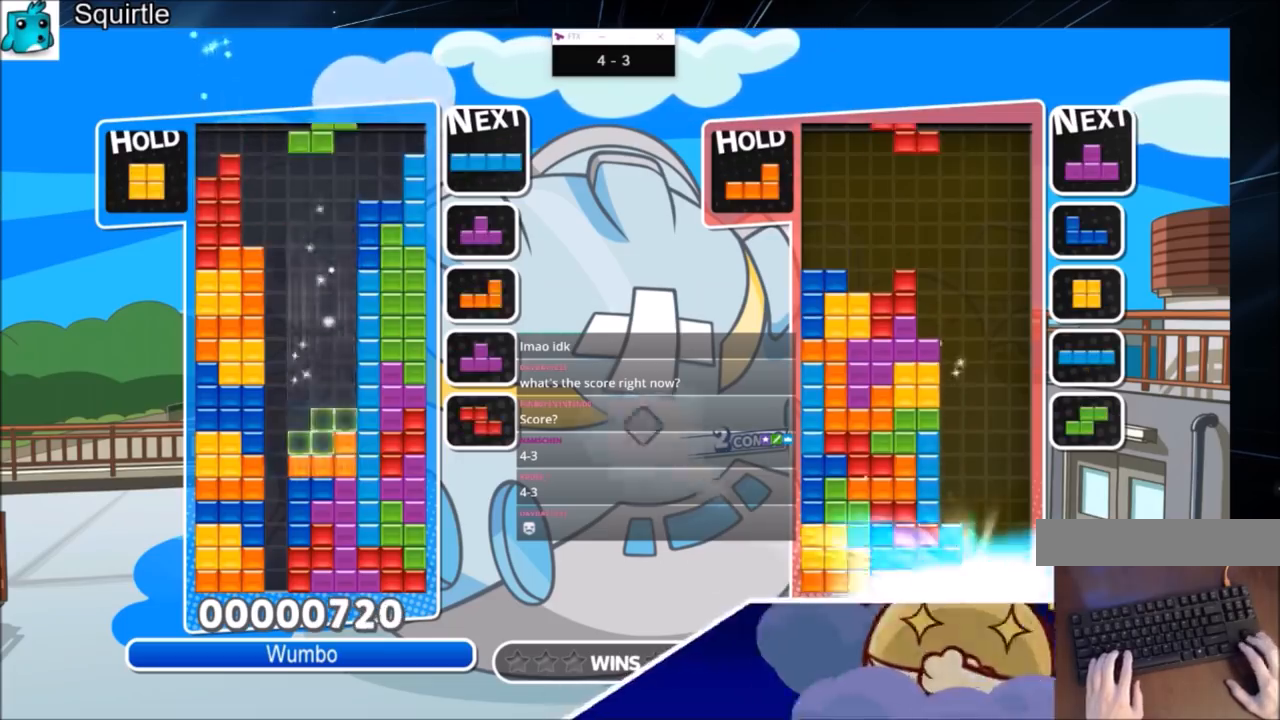
{"keys": [], "events": [[67, "c", "up"], [67, "down", "down"], [67, "right", "up"], [167, "down", "up"], [234, "left", "down"], [234, "z", "down"], [334, "down", "down"], [401, "left", "up"], [434, "down", "up"], [434, "z", "up"]]}
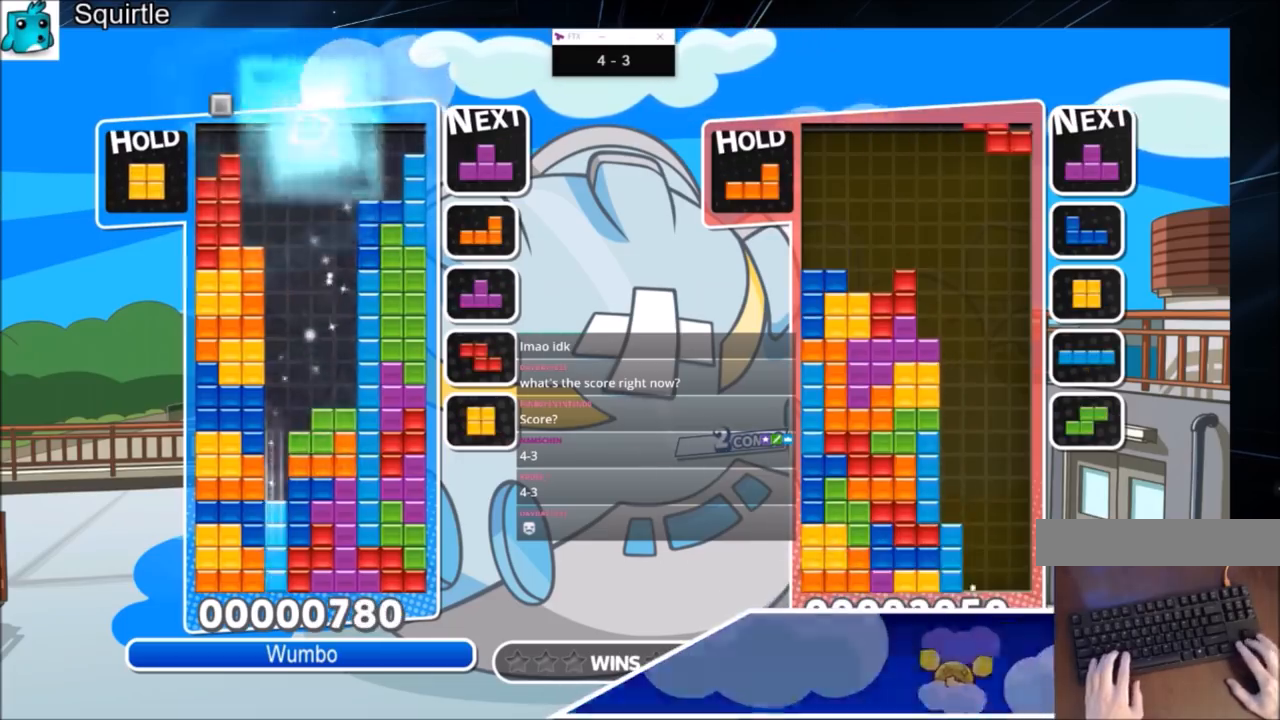
{"keys": ["down"], "events": [[67, "down", "down"], [167, "down", "up"], [201, "down", "down"]]}
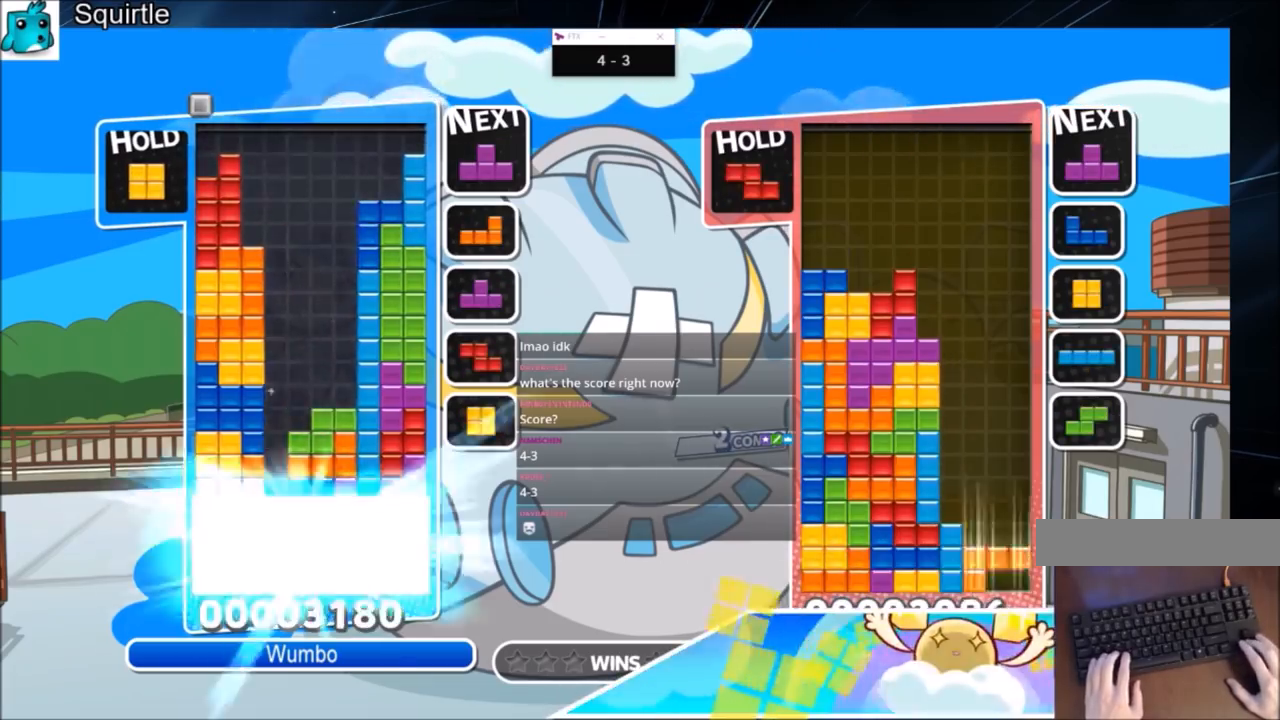
{"keys": [], "events": [[33, "down", "up"], [133, "right", "down"], [400, "right", "up"]]}
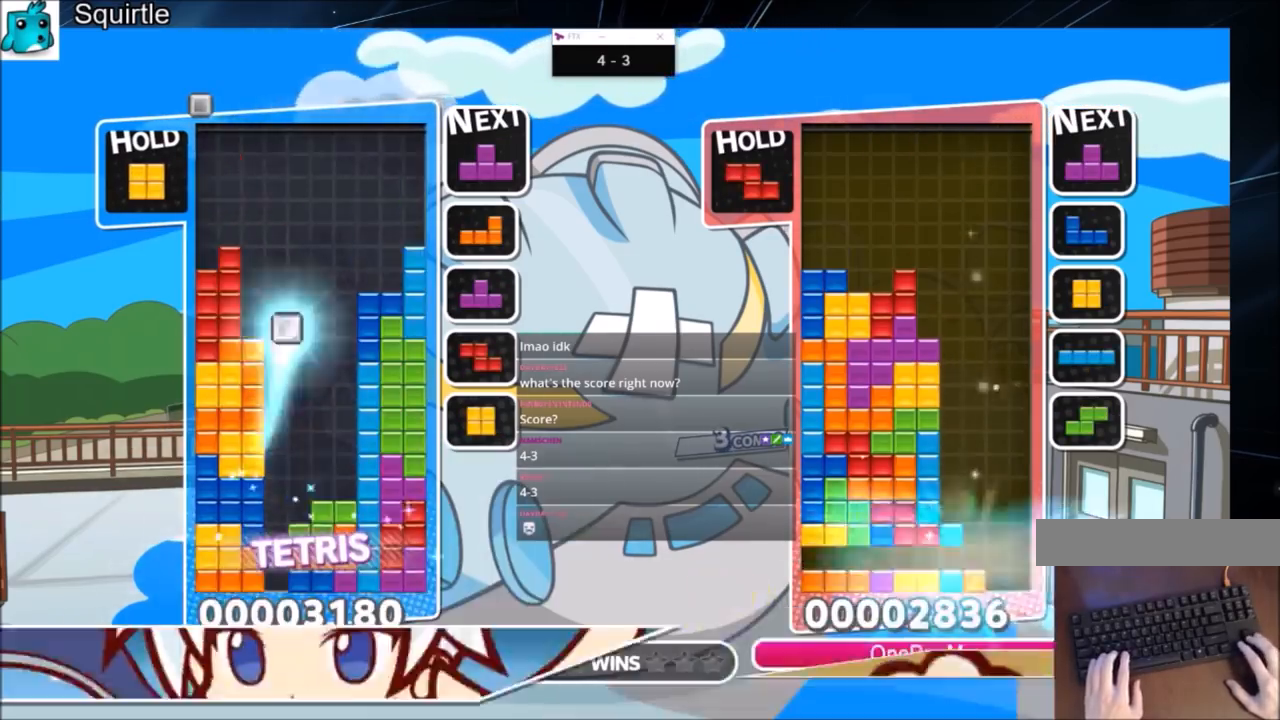
{"keys": ["c"], "events": [[367, "c", "down"]]}
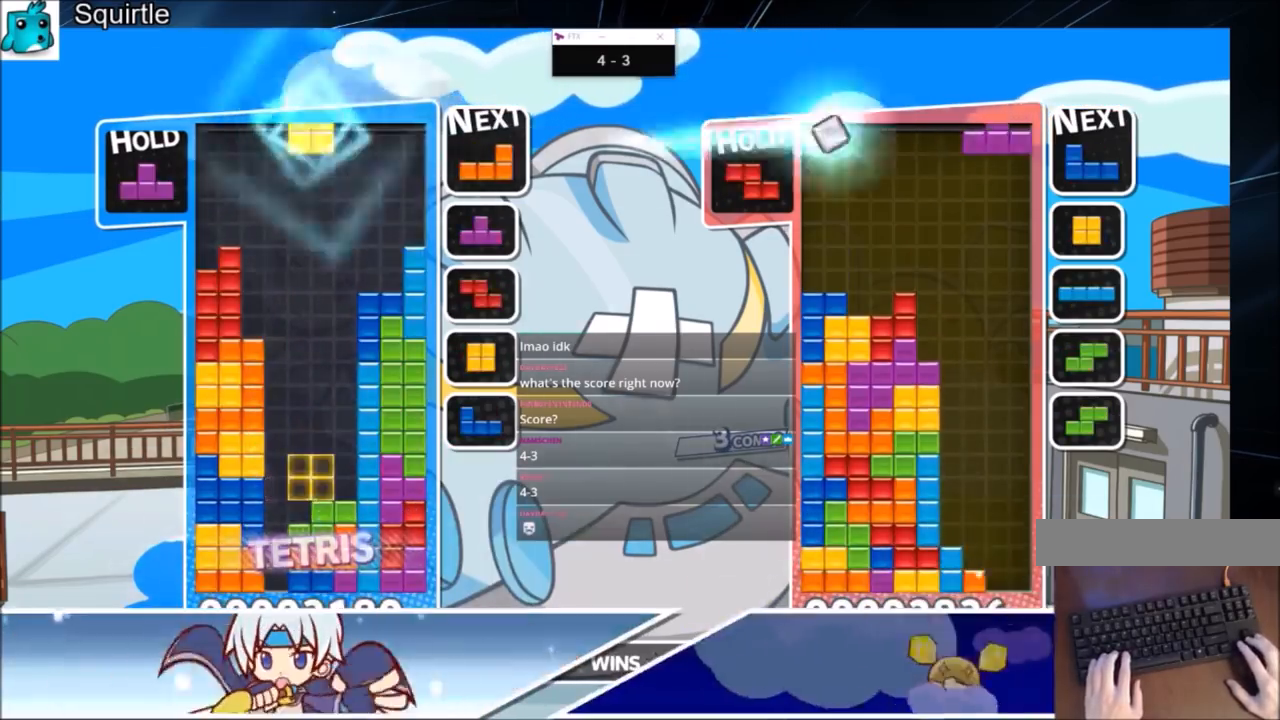
{"keys": ["left"], "events": [[33, "c", "up"], [200, "right", "down"], [467, "left", "down"], [467, "right", "up"]]}
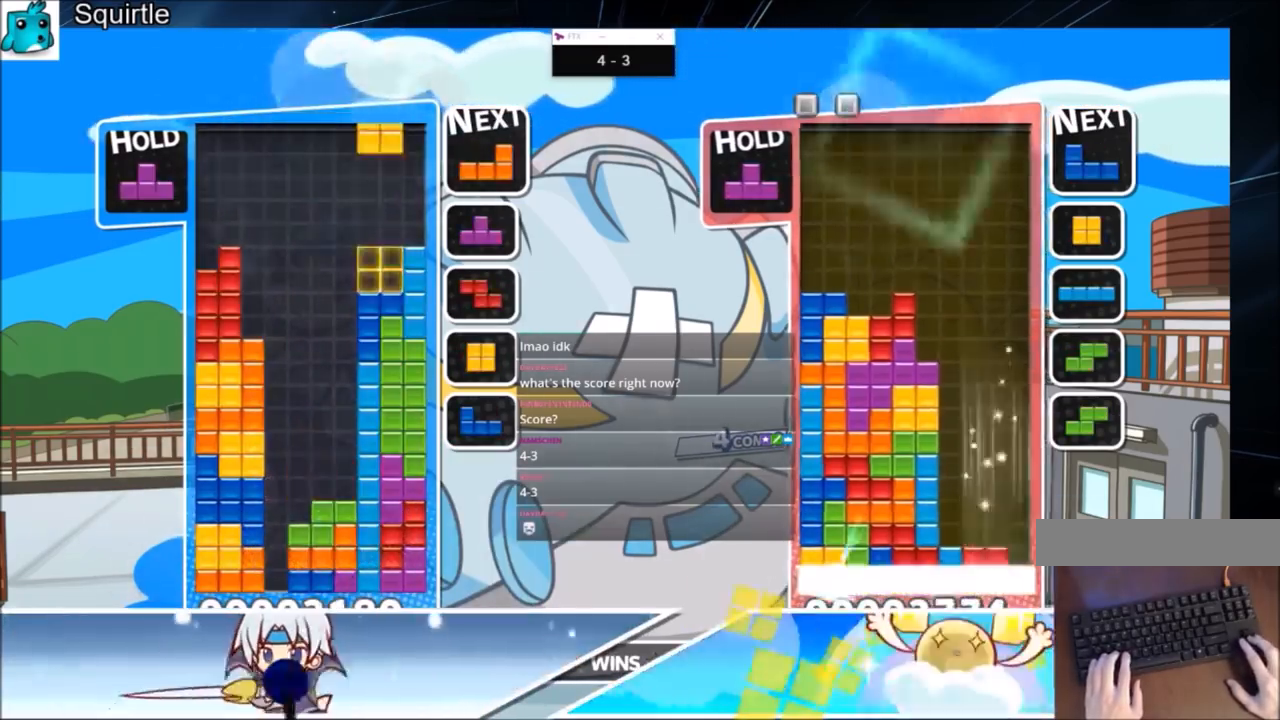
{"keys": [], "events": [[67, "down", "down"], [167, "down", "up"], [167, "left", "up"], [234, "c", "down"], [334, "left", "down"], [334, "x", "down"], [401, "c", "up"], [401, "down", "down"], [434, "down", "up"], [434, "left", "up"], [434, "x", "up"]]}
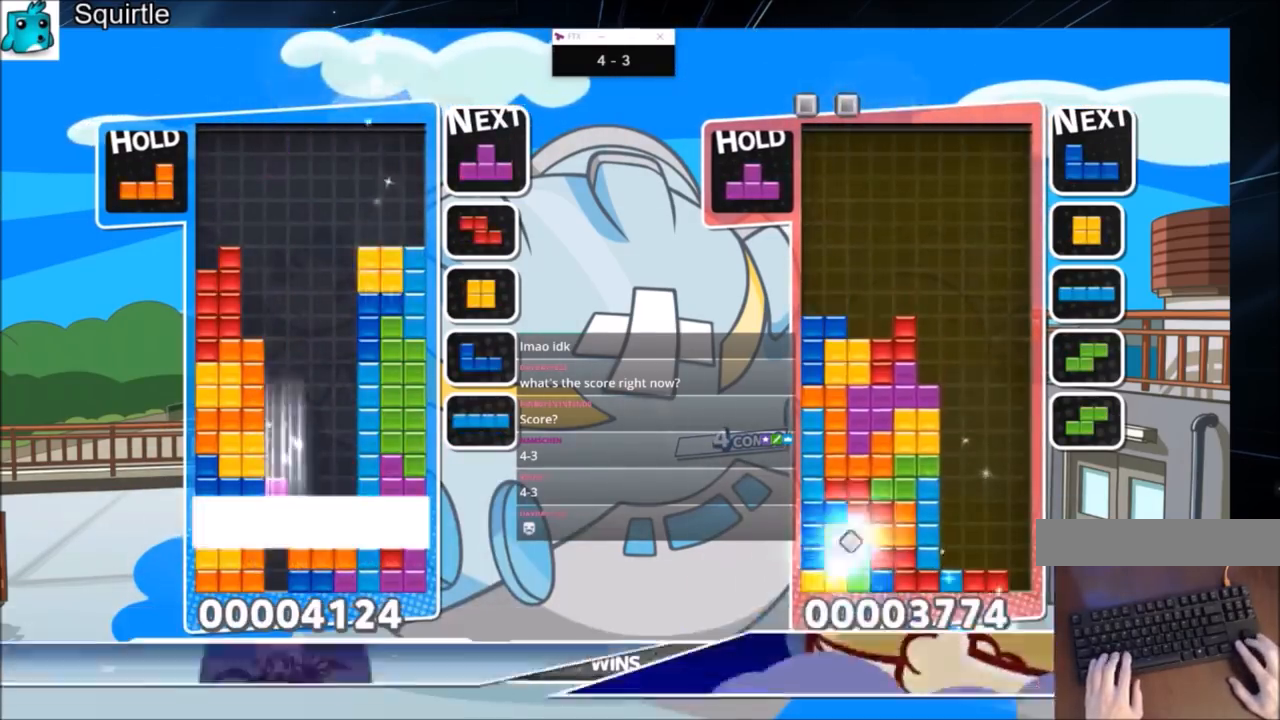
{"keys": [], "events": [[33, "down", "down"], [167, "down", "up"], [267, "down", "down"], [367, "down", "up"]]}
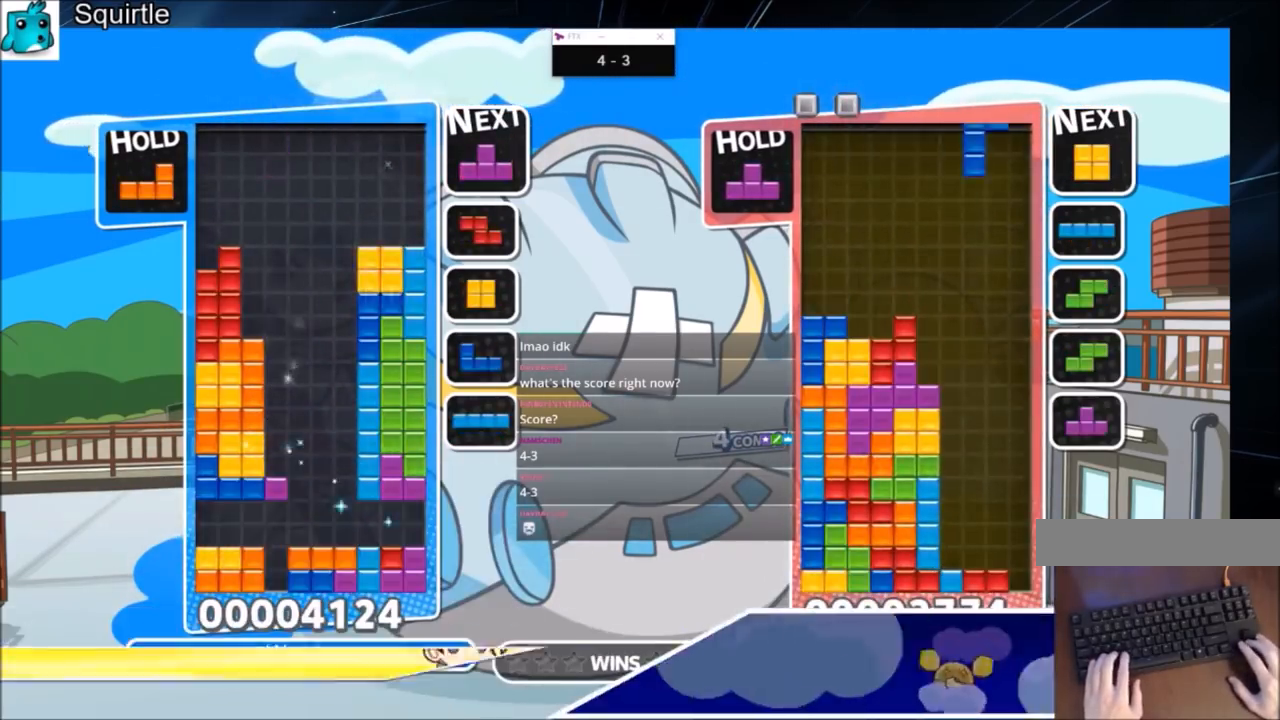
{"keys": [], "events": []}
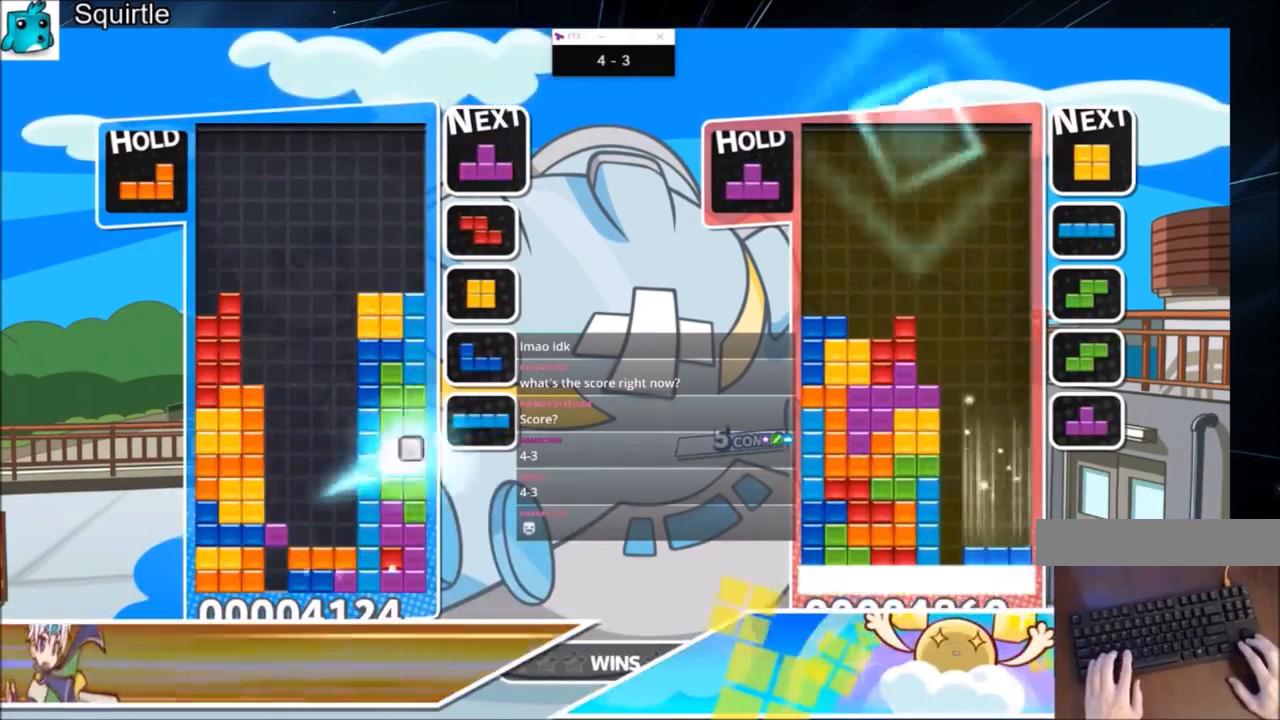
{"keys": ["c", "right"], "events": [[67, "c", "down"], [233, "c", "up"], [300, "right", "down"], [334, "right", "up"], [367, "c", "down"], [467, "right", "down"]]}
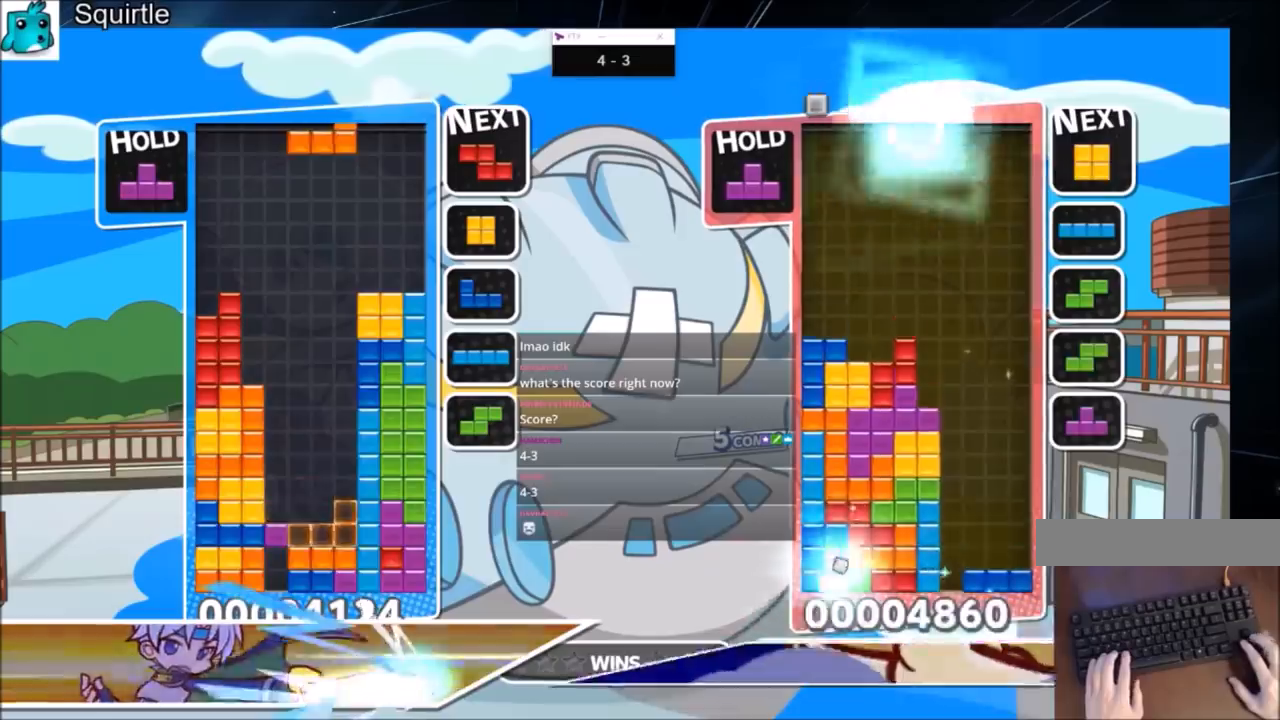
{"keys": ["down"], "events": [[34, "c", "up"], [34, "down", "down"], [134, "right", "up"], [167, "down", "up"], [201, "down", "down"], [301, "down", "up"], [367, "down", "down"]]}
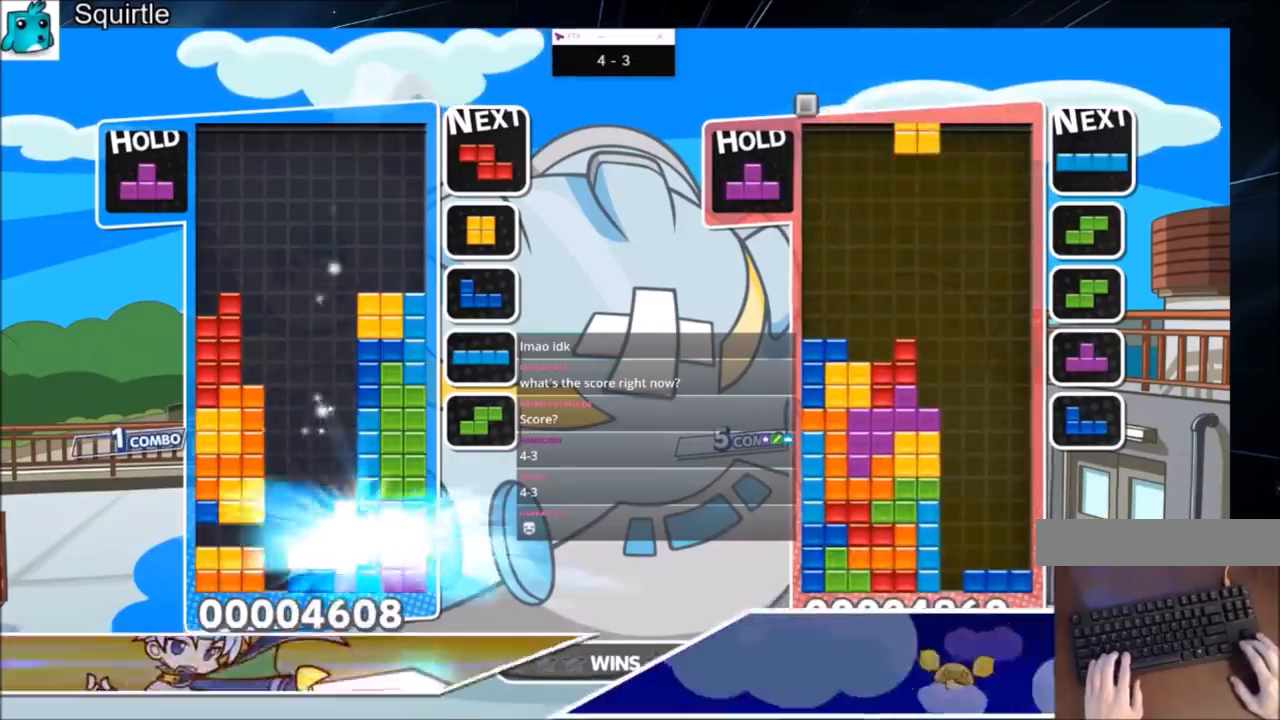
{"keys": [], "events": [[200, "down", "up"]]}
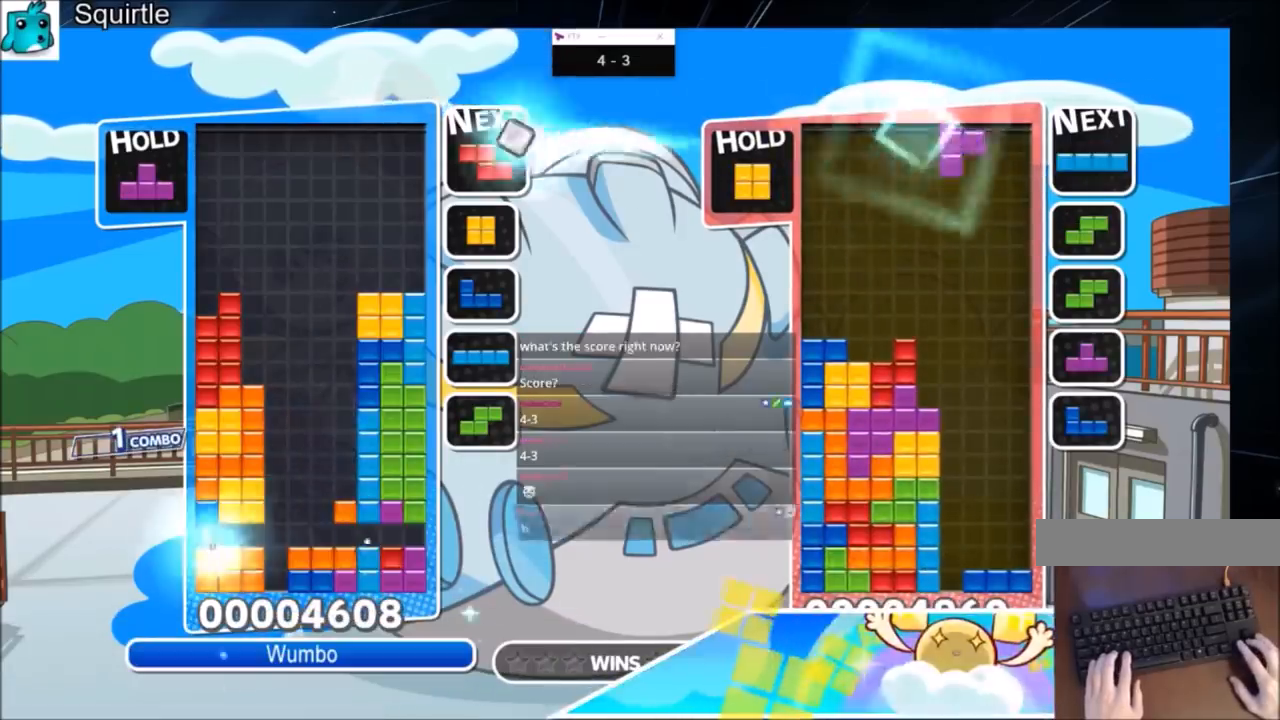
{"keys": ["x"], "events": [[234, "c", "down"], [334, "left", "down"], [334, "x", "down"], [434, "c", "up"], [434, "left", "up"]]}
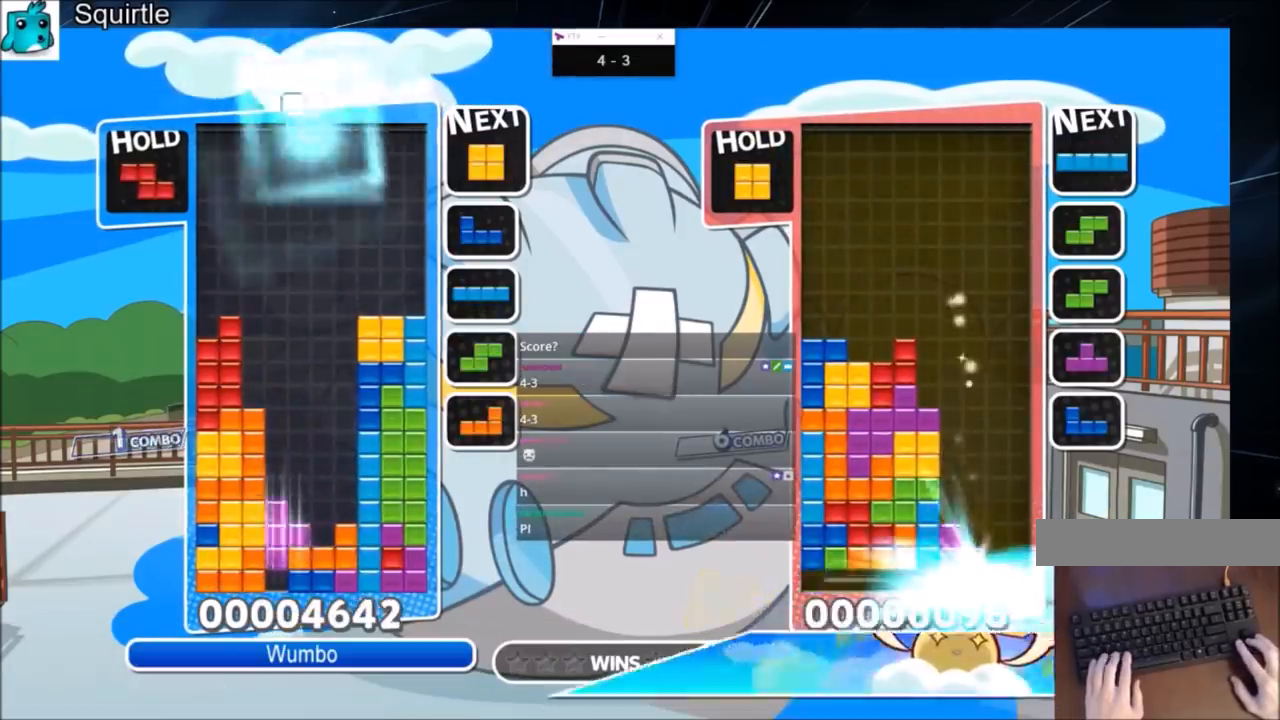
{"keys": [], "events": [[33, "down", "down"], [33, "x", "up"], [133, "down", "up"], [167, "down", "down"], [267, "down", "up"], [300, "down", "down"], [467, "down", "up"]]}
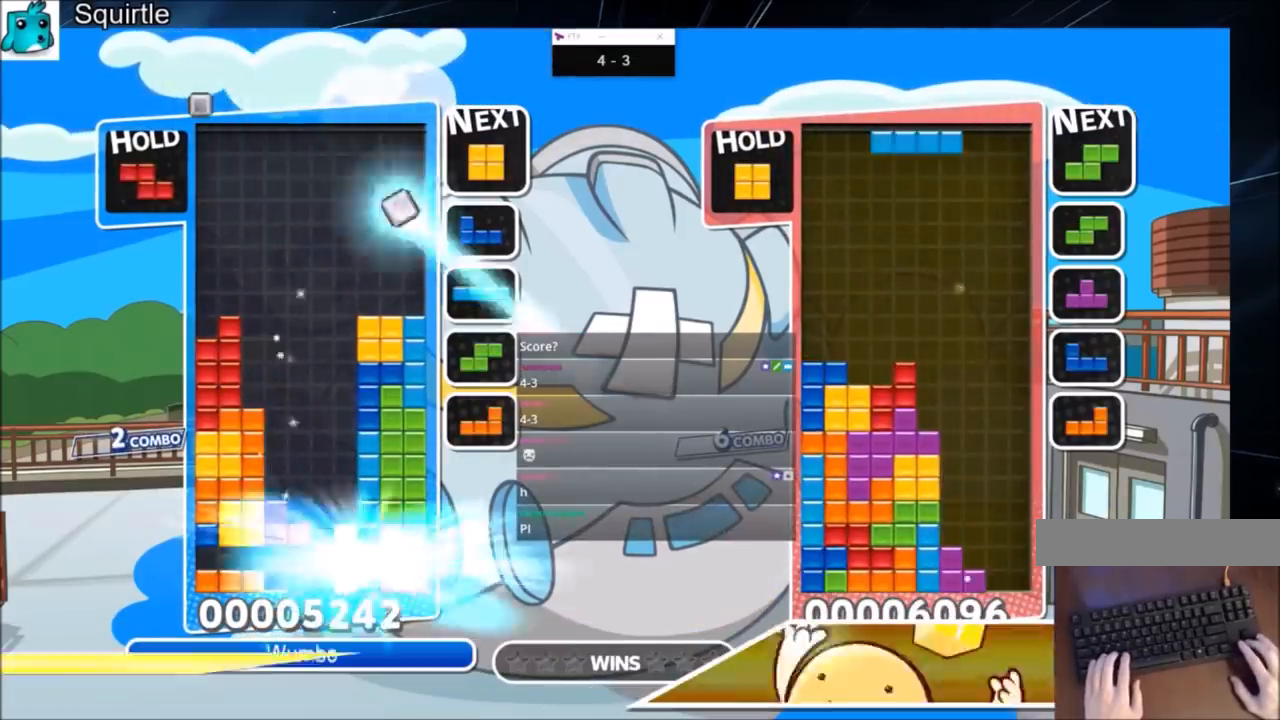
{"keys": [], "events": []}
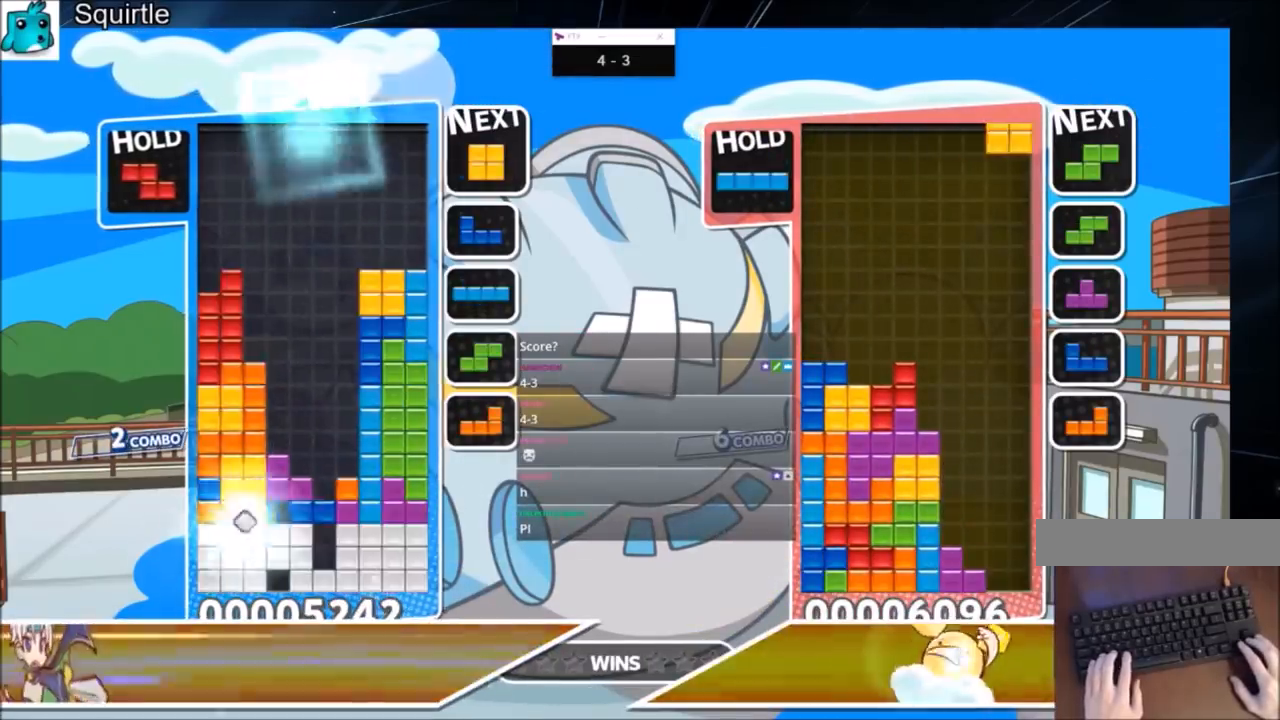
{"keys": ["down"], "events": [[100, "c", "down"], [200, "right", "down"], [200, "x", "down"], [300, "c", "up"], [300, "right", "up"], [400, "x", "up"], [434, "down", "down"]]}
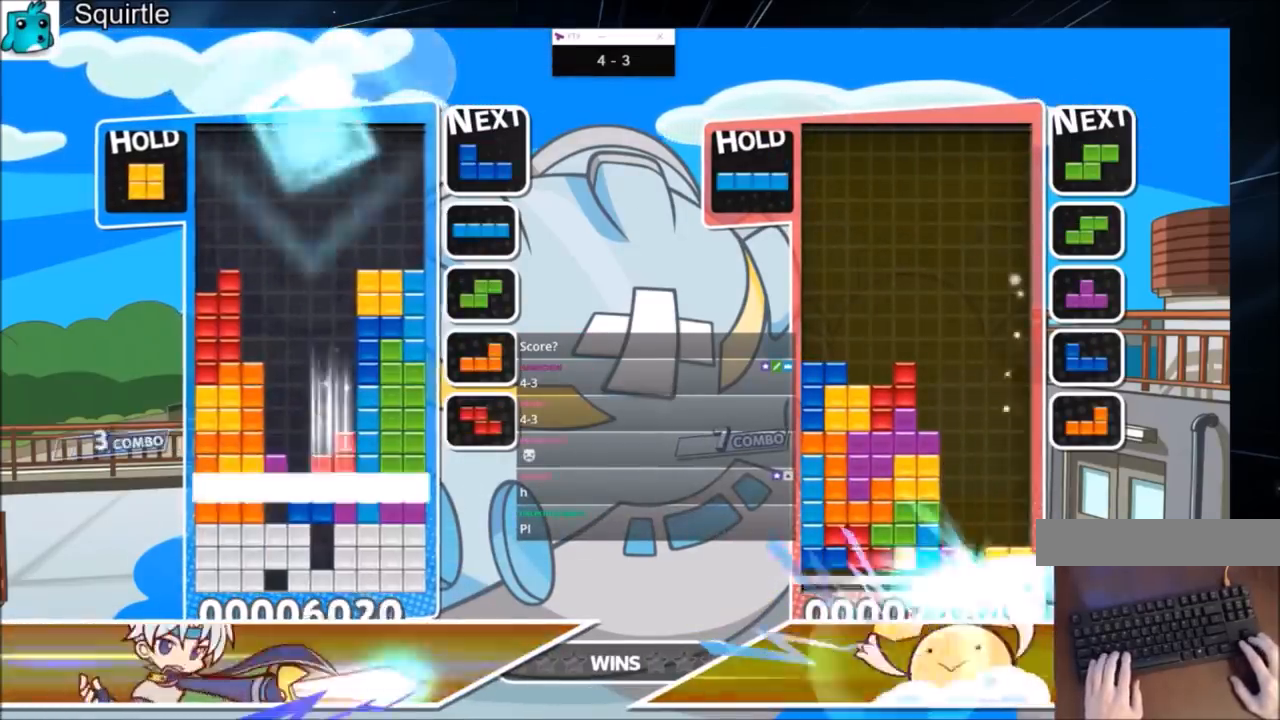
{"keys": [], "events": [[34, "down", "up"], [67, "down", "down"], [167, "down", "up"], [267, "down", "down"], [301, "down", "up"], [401, "down", "down"], [501, "down", "up"]]}
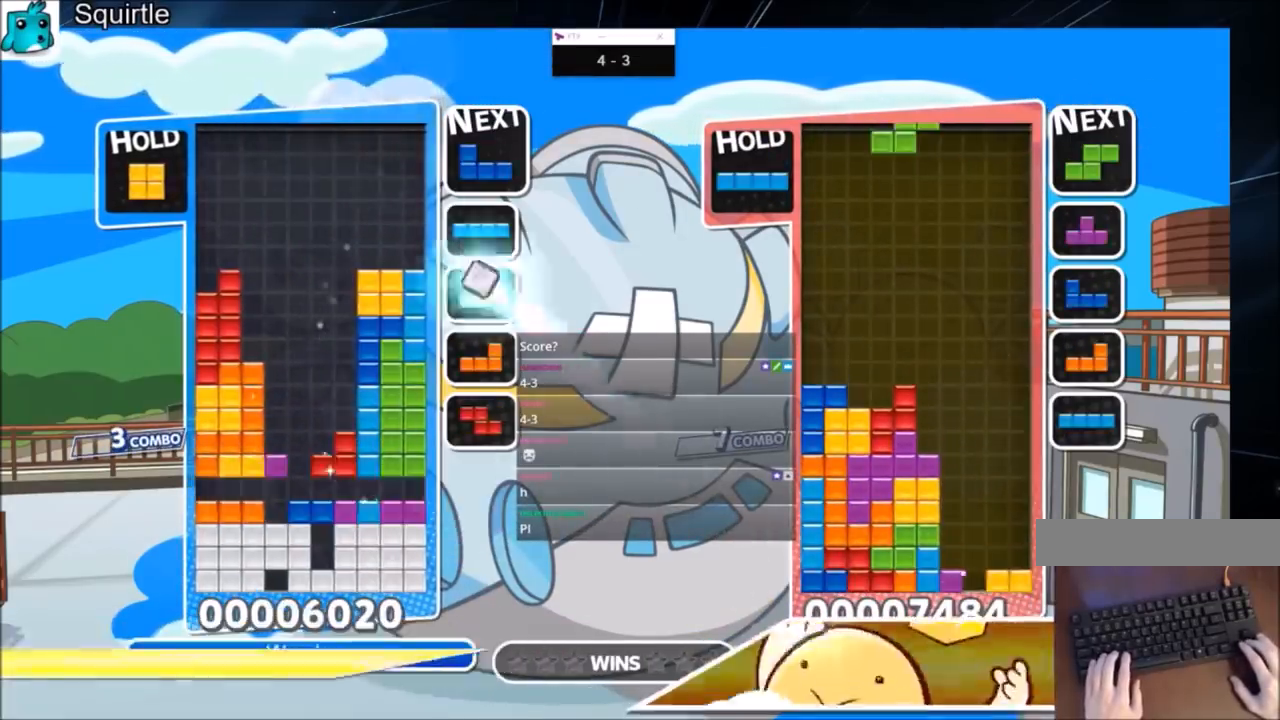
{"keys": ["down"], "events": [[33, "down", "down"], [133, "down", "up"], [200, "down", "down"], [267, "down", "up"], [334, "down", "down"], [434, "down", "up"], [467, "down", "down"]]}
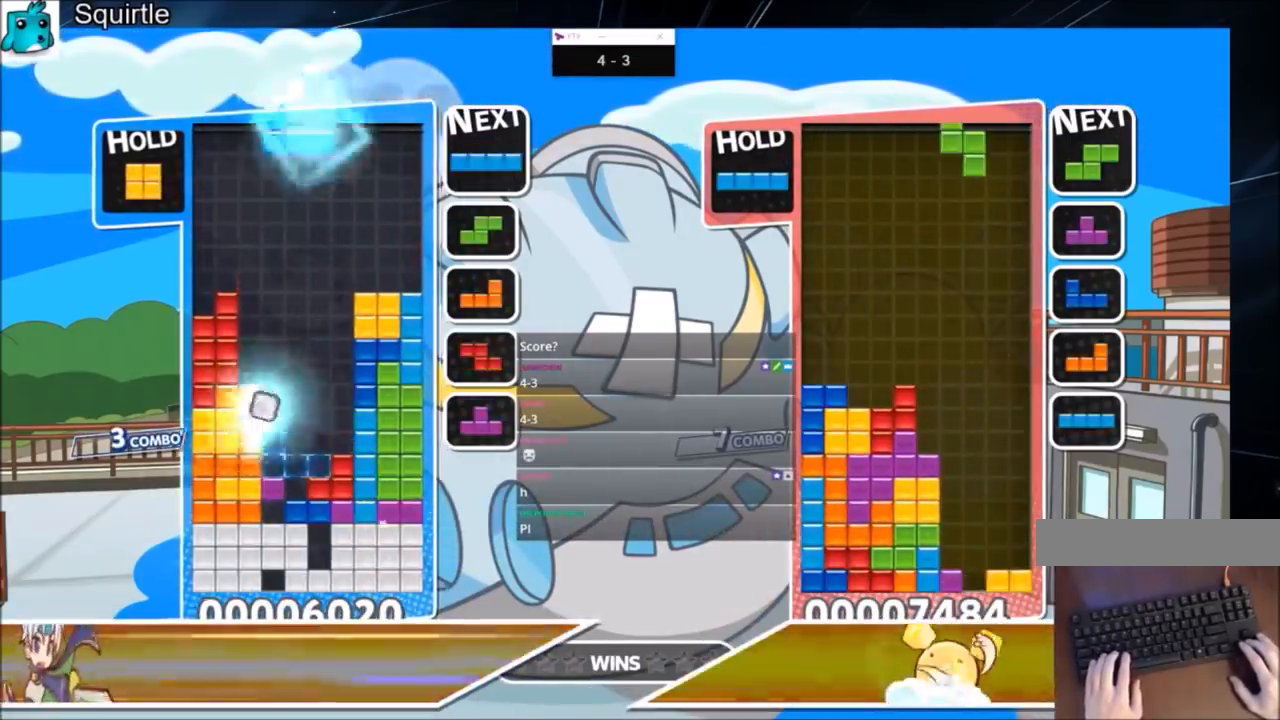
{"keys": ["down"], "events": [[67, "down", "up"], [167, "down", "down"], [201, "down", "up"], [301, "down", "down"], [401, "down", "up"], [434, "down", "down"]]}
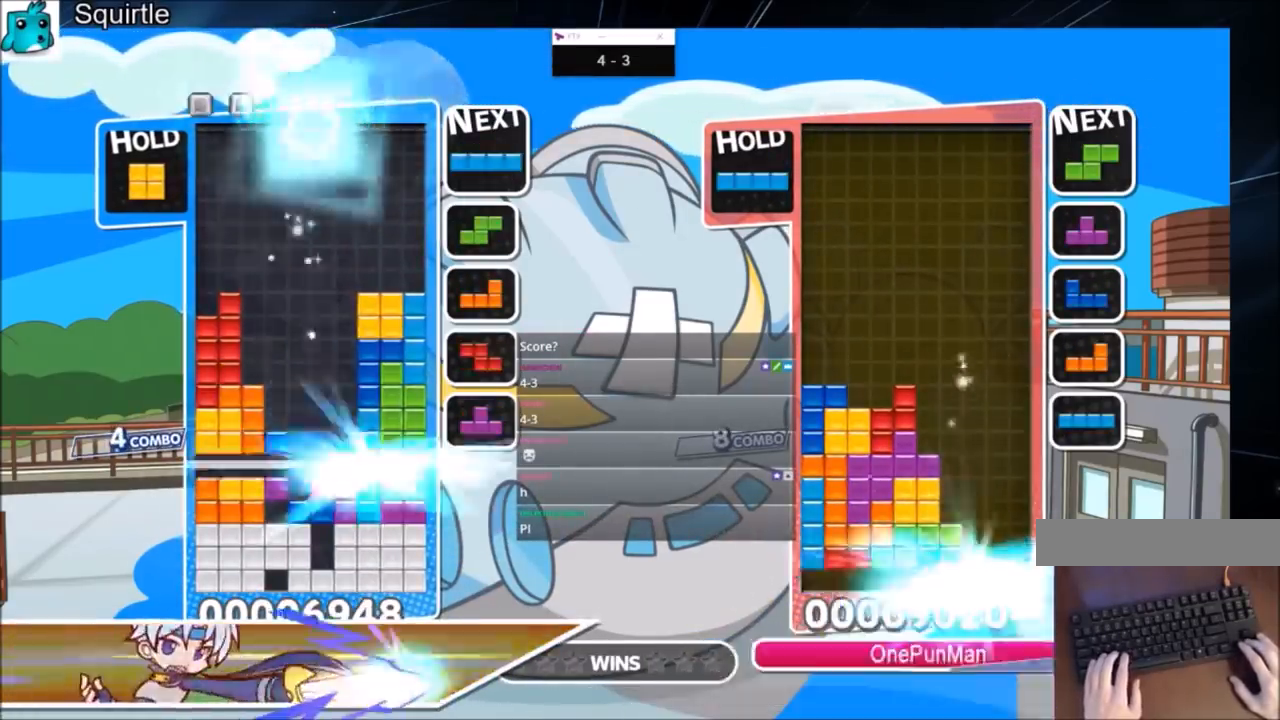
{"keys": [], "events": [[33, "down", "up"]]}
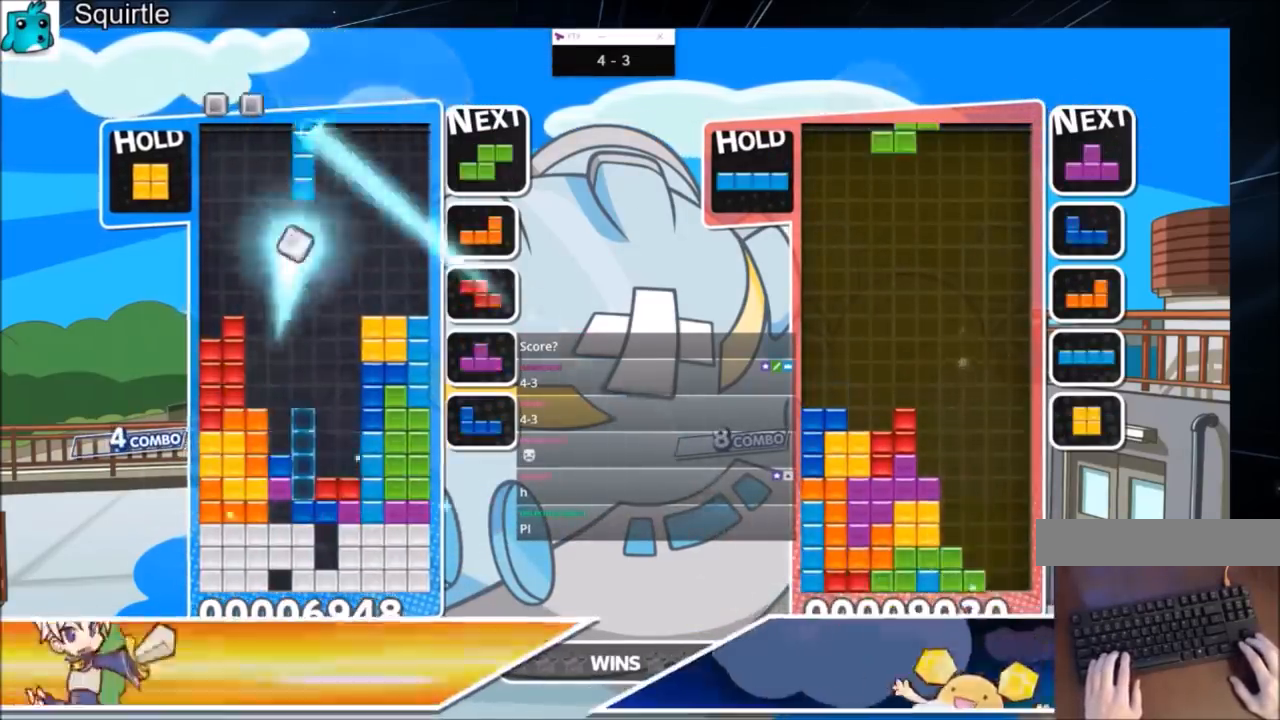
{"keys": ["down"], "events": [[34, "z", "down"], [201, "down", "down"], [267, "down", "up"], [267, "z", "up"], [334, "down", "down"]]}
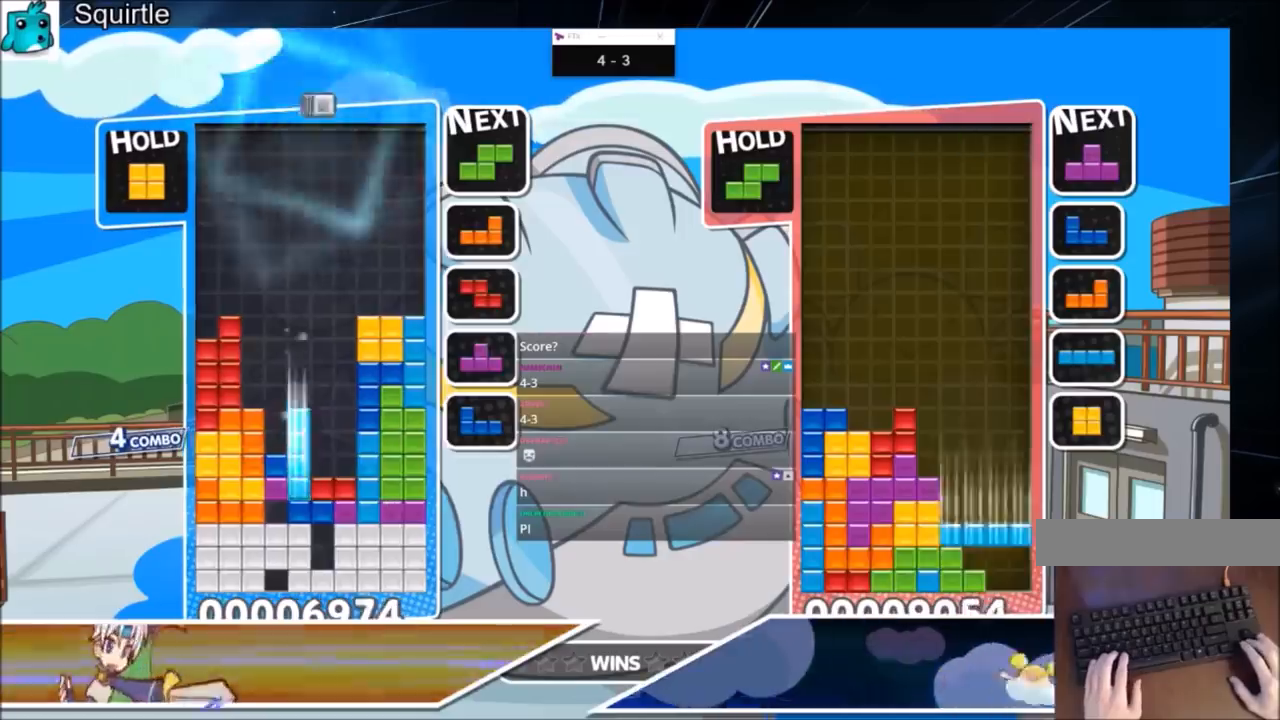
{"keys": [], "events": [[33, "down", "up"], [67, "down", "down"], [167, "down", "up"], [200, "down", "down"], [300, "down", "up"], [367, "down", "down"], [500, "down", "up"]]}
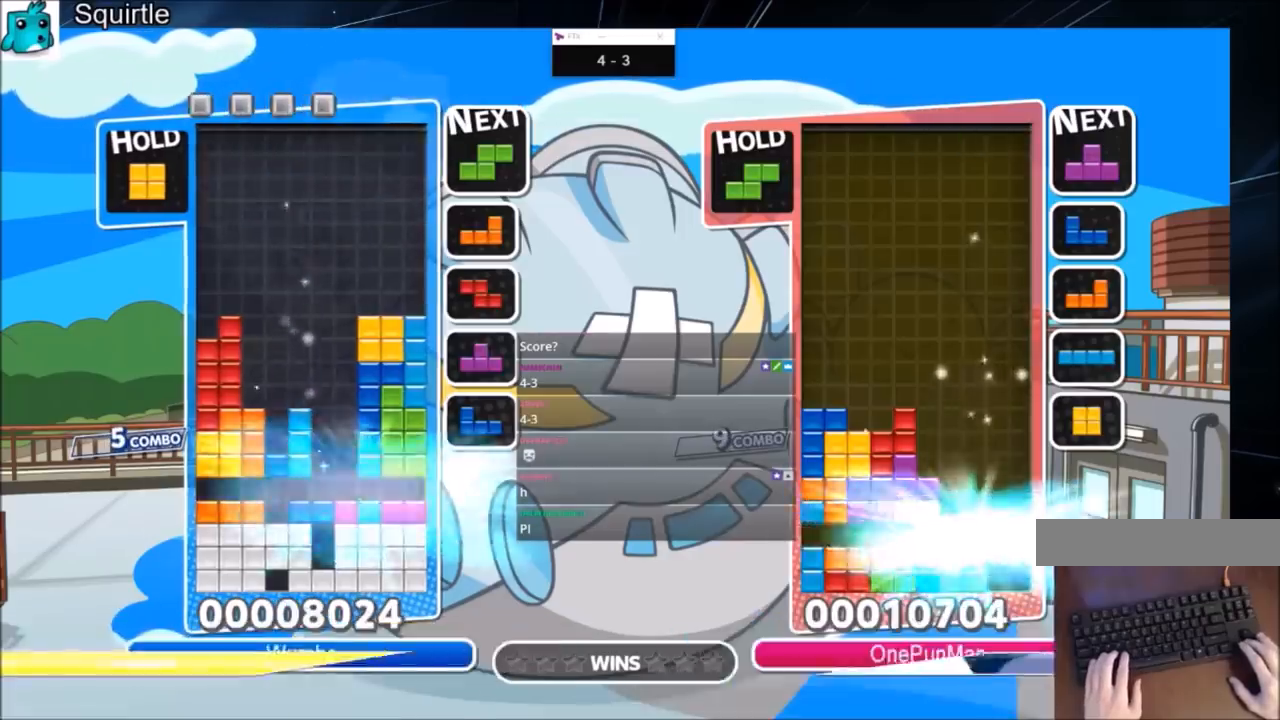
{"keys": [], "events": [[234, "c", "down"], [334, "right", "down"], [434, "c", "up"], [434, "right", "up"]]}
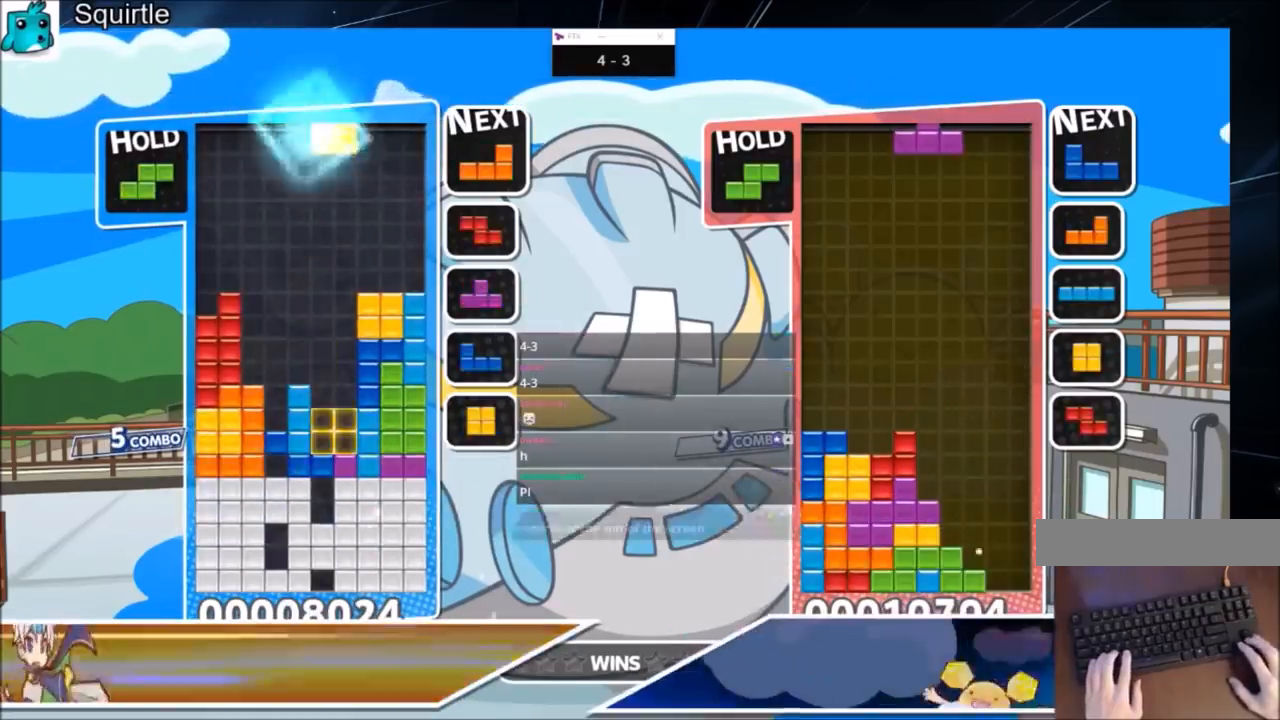
{"keys": [], "events": [[100, "down", "down"], [167, "down", "up"], [233, "down", "down"], [334, "down", "up"], [400, "down", "down"], [467, "down", "up"]]}
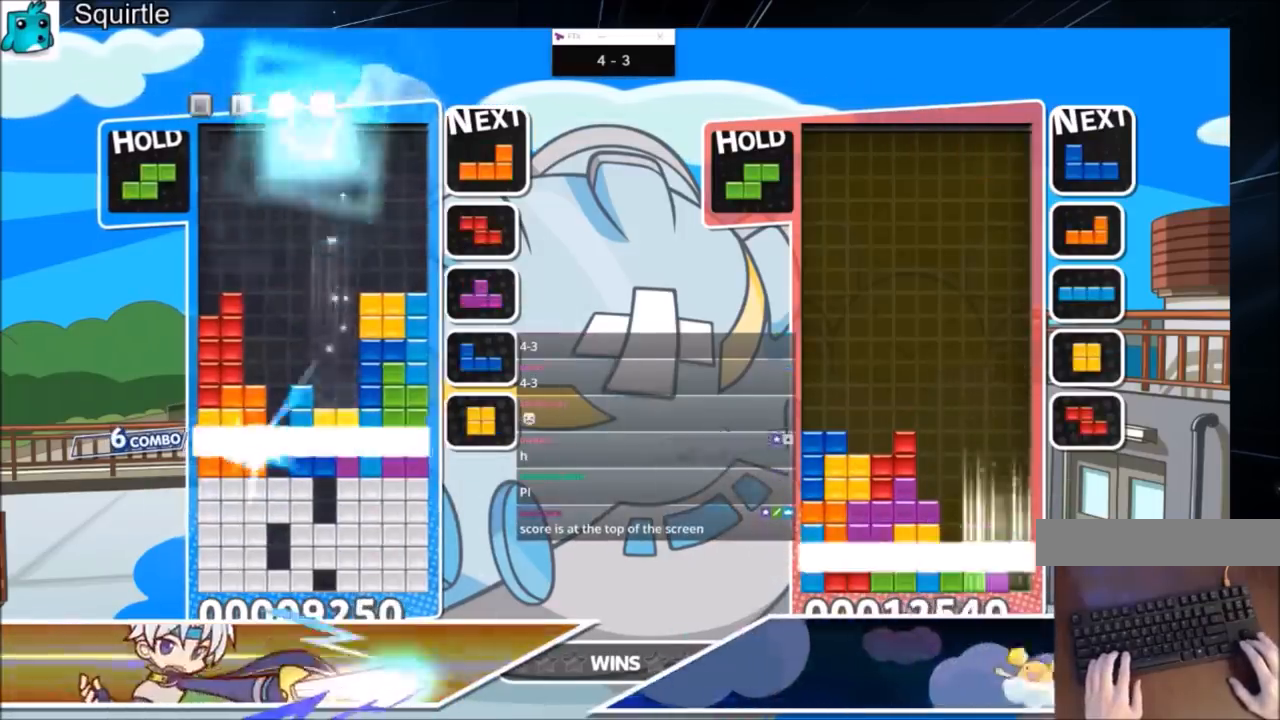
{"keys": ["left", "z"], "events": [[34, "down", "down"], [134, "down", "up"], [434, "left", "down"], [434, "z", "down"]]}
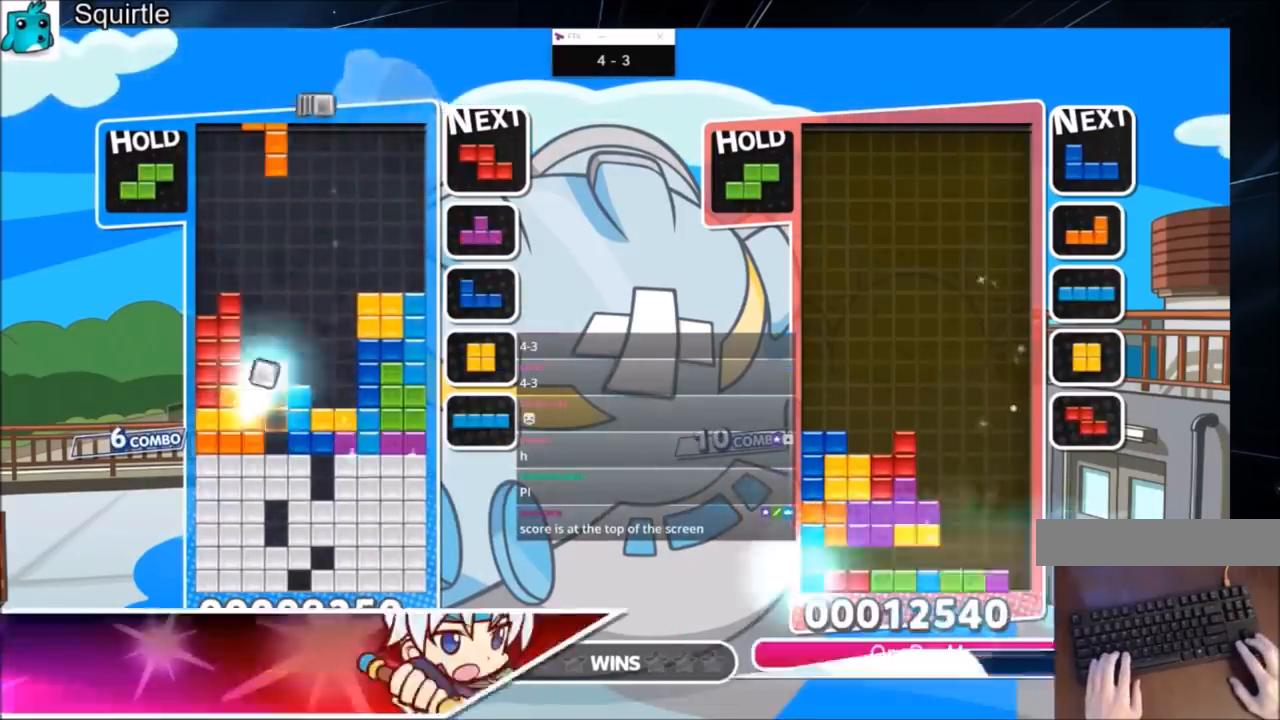
{"keys": ["down"], "events": [[100, "left", "up"], [133, "z", "up"], [367, "down", "down"], [400, "down", "up"], [500, "down", "down"]]}
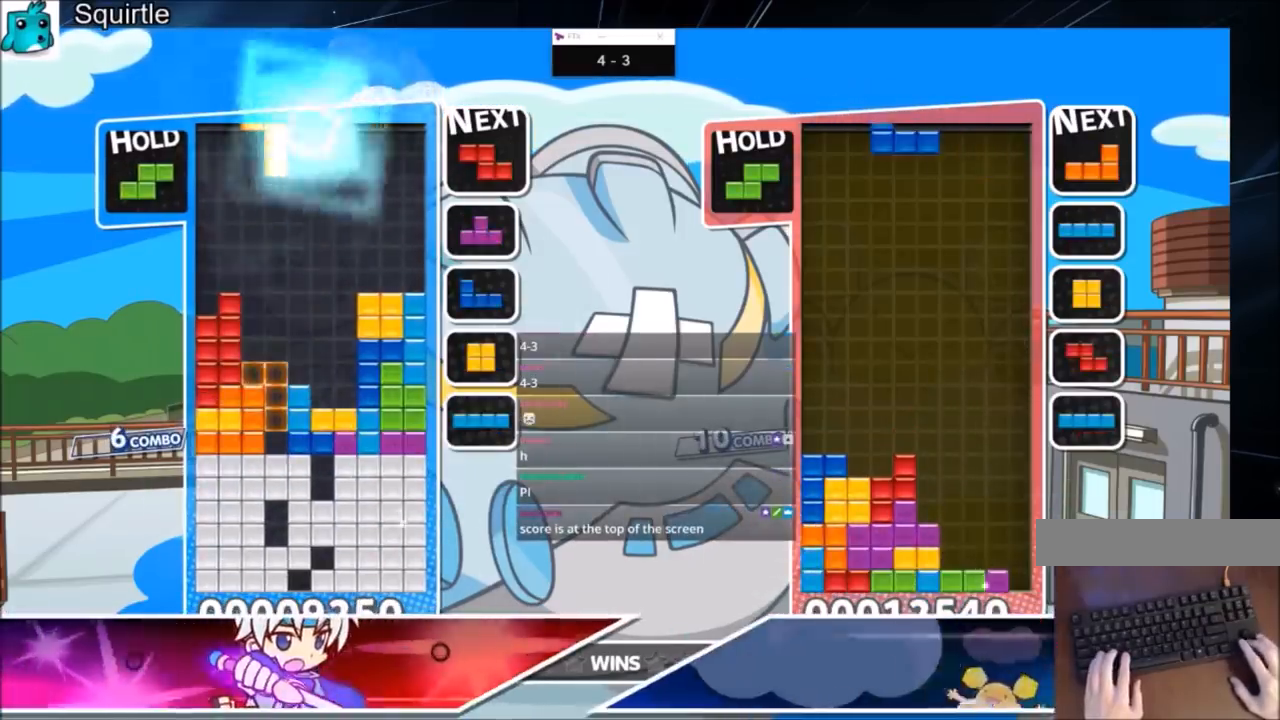
{"keys": ["down"], "events": [[67, "down", "up"], [167, "down", "down"], [201, "down", "up"], [234, "down", "down"], [334, "down", "up"], [401, "down", "down"]]}
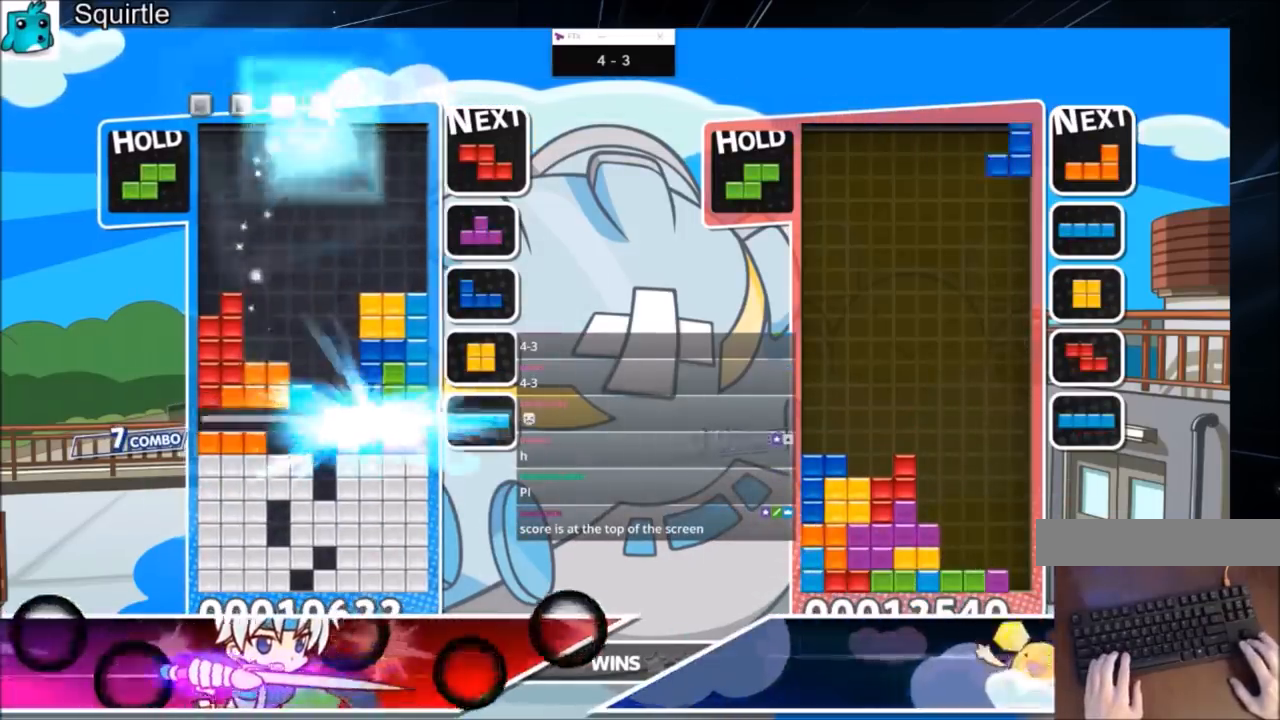
{"keys": [], "events": [[33, "down", "up"], [400, "right", "down"], [500, "right", "up"]]}
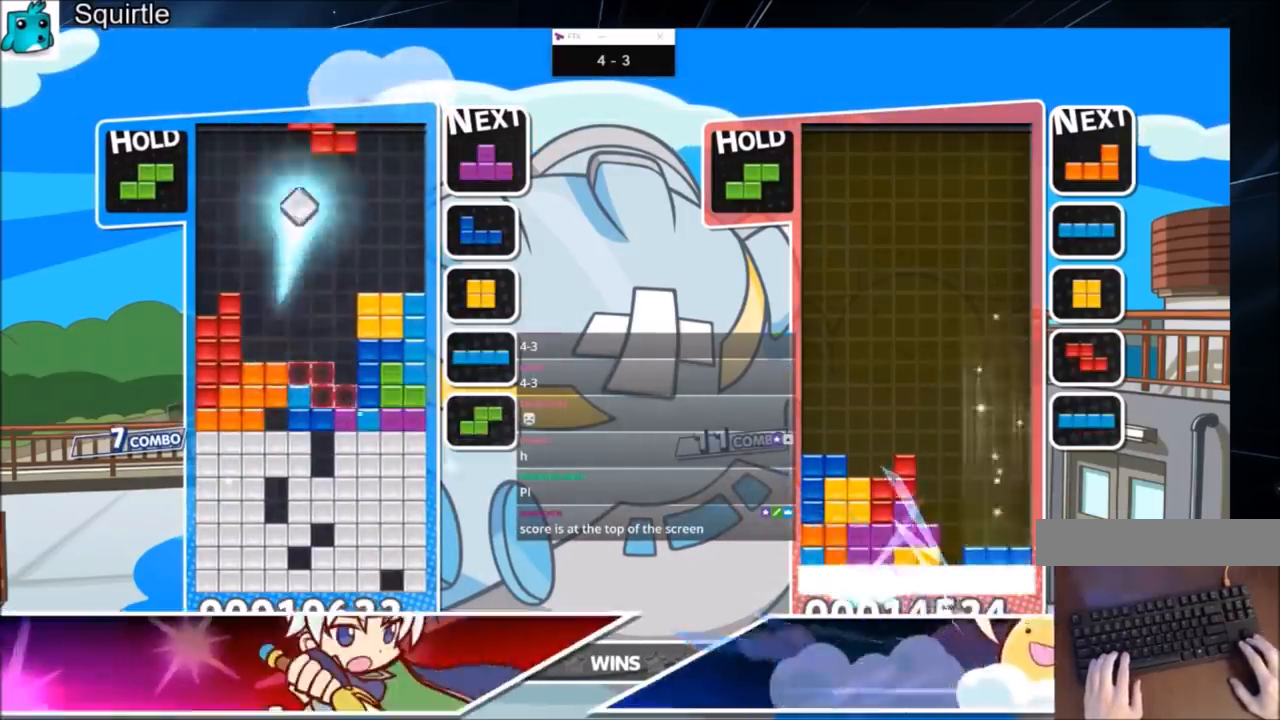
{"keys": ["down"], "events": [[134, "down", "down"], [234, "down", "up"], [334, "down", "down"], [434, "down", "up"], [501, "down", "down"]]}